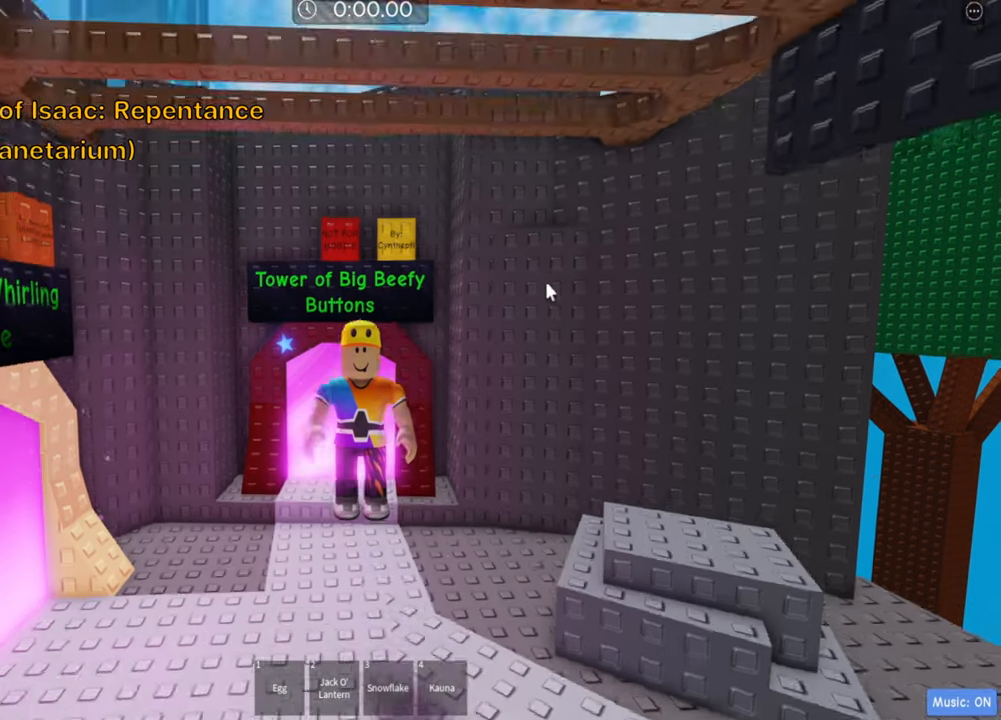
Gameplay with keyboard; each line is a JSON object with the keys held at the frame after it. "events" lists presses ("down") and releases ("up") of ".", "a", "comma", "ctrl", "d", "e", "f", "s", "shift", "space", "tab" and "w" between this image and that frame as [ms after this image, input, new state], when the widget could be followed in between. No other keys are recorded. Mouse input is not recorded.
{"keys": ["space"], "events": [[33, "space", "up"], [450, "space", "down"]]}
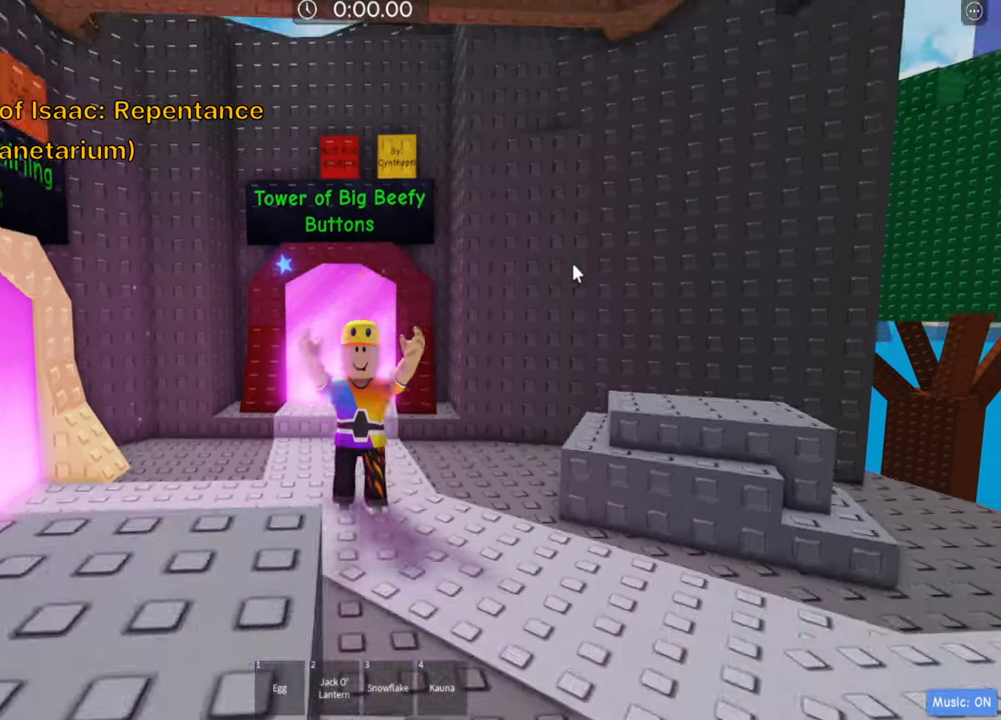
{"keys": ["w"], "events": [[66, "space", "up"], [350, "w", "down"]]}
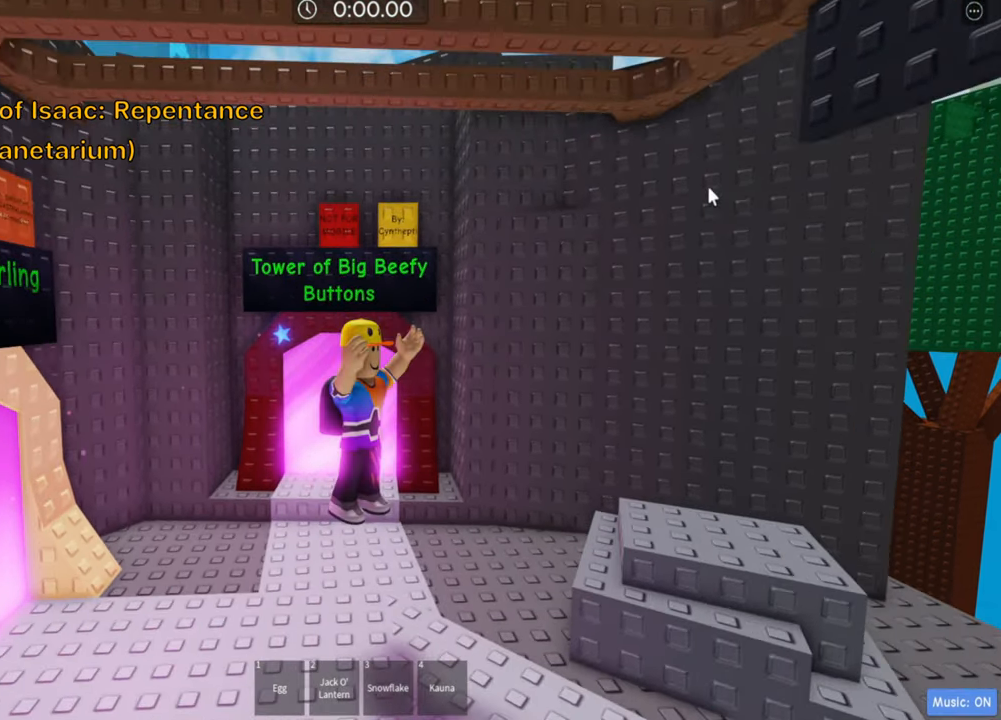
{"keys": ["w"]}
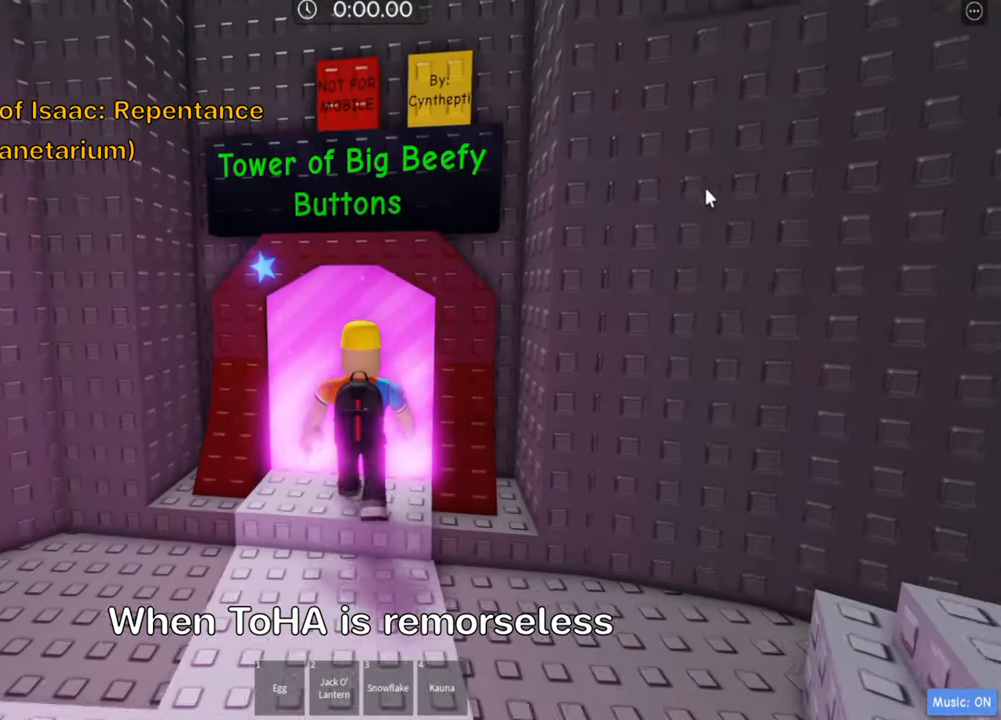
{"keys": [], "events": [[166, "w", "up"]]}
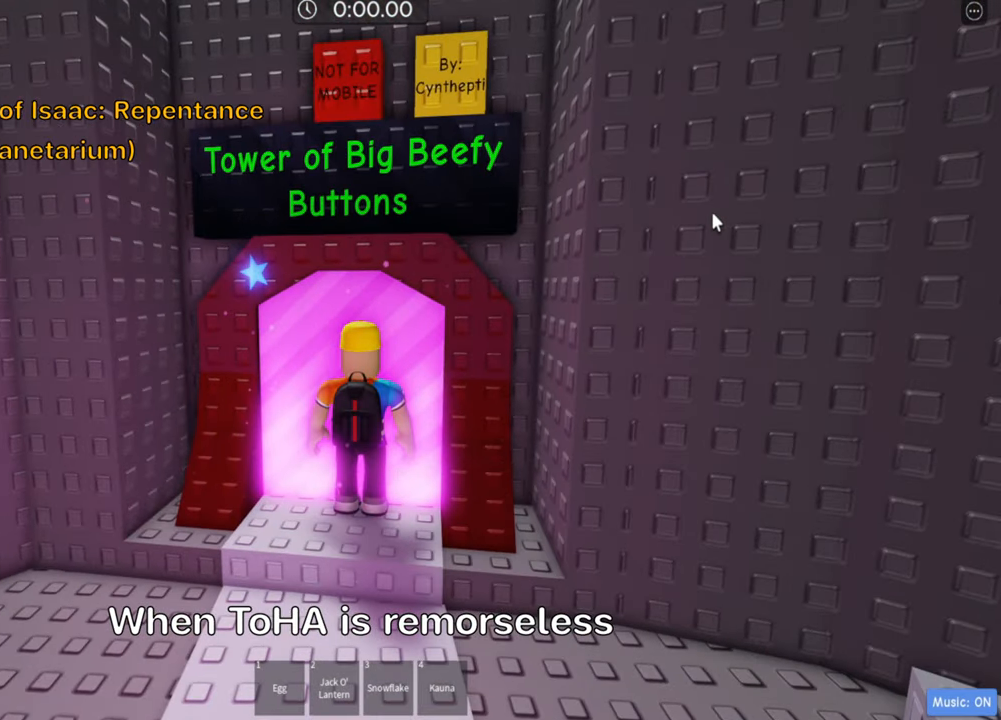
{"keys": [], "events": []}
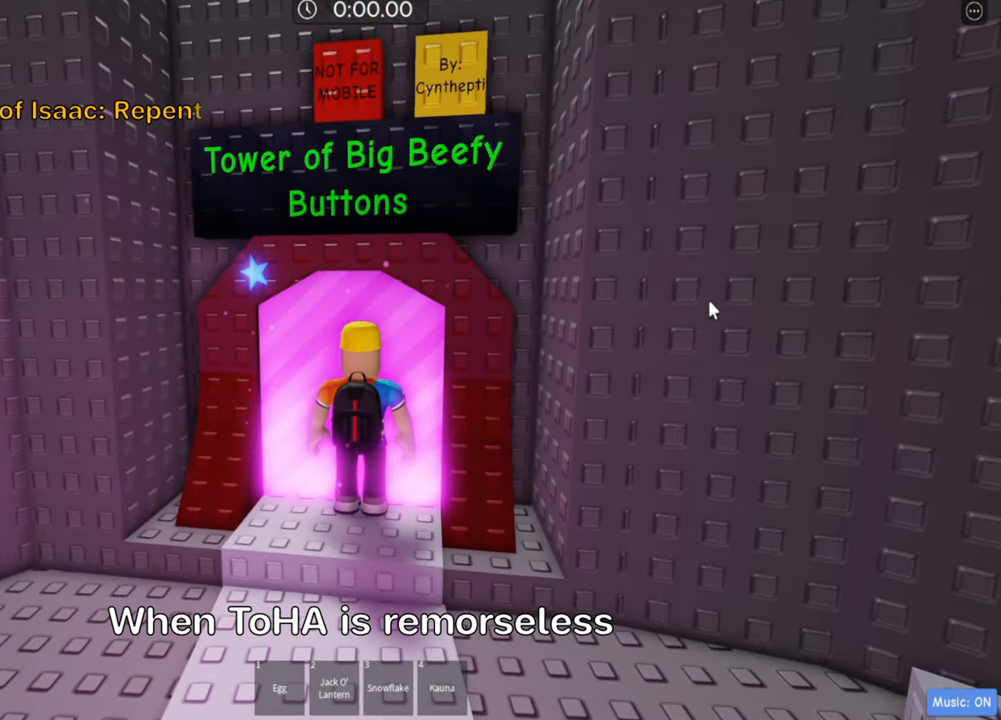
{"keys": [], "events": []}
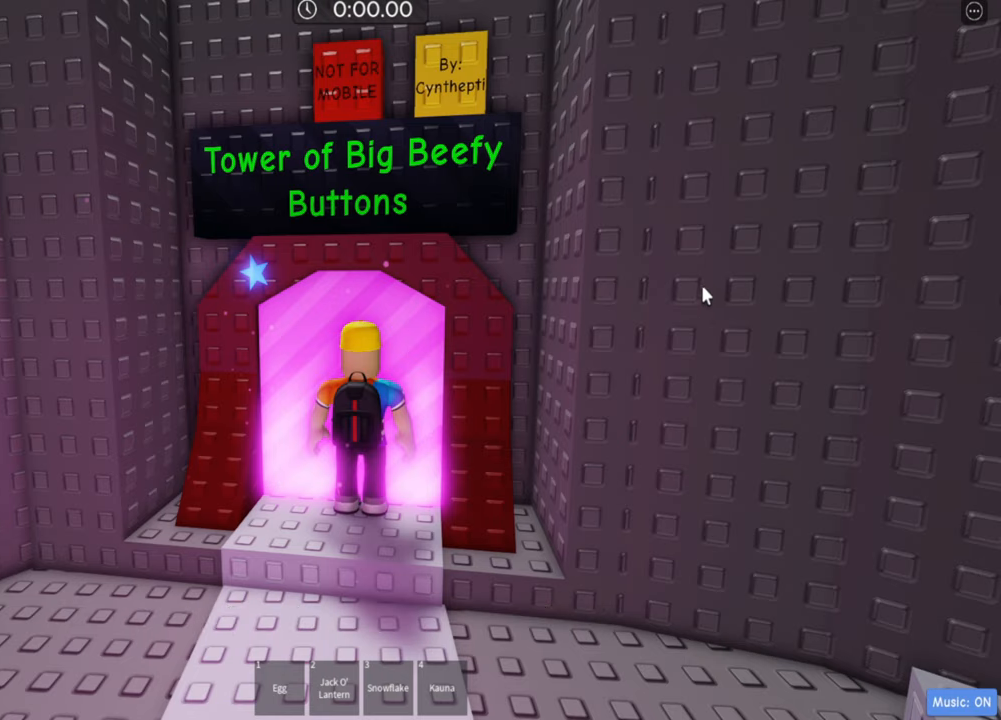
{"keys": [], "events": []}
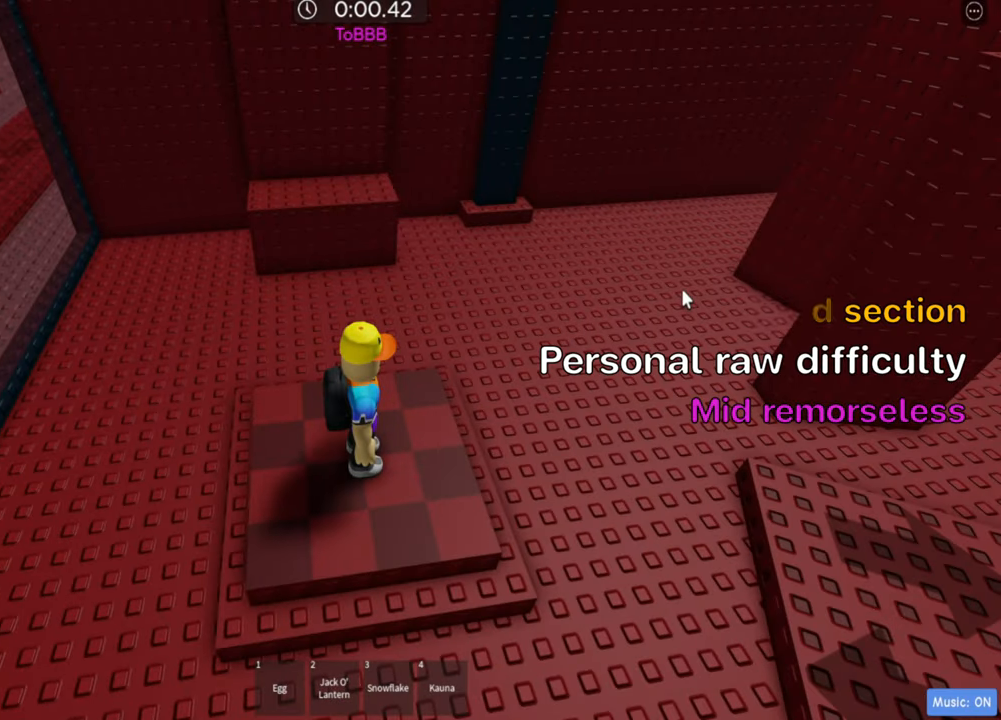
{"keys": [], "events": [[50, "shift", "down"], [167, "space", "down"], [217, "shift", "up"], [317, "space", "up"]]}
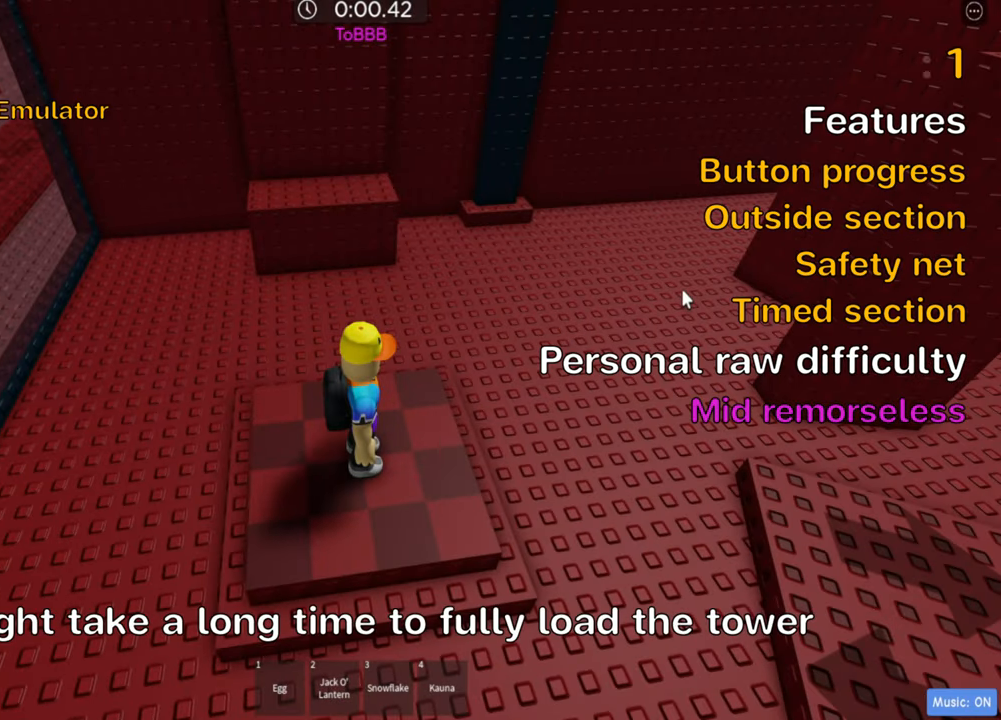
{"keys": [], "events": []}
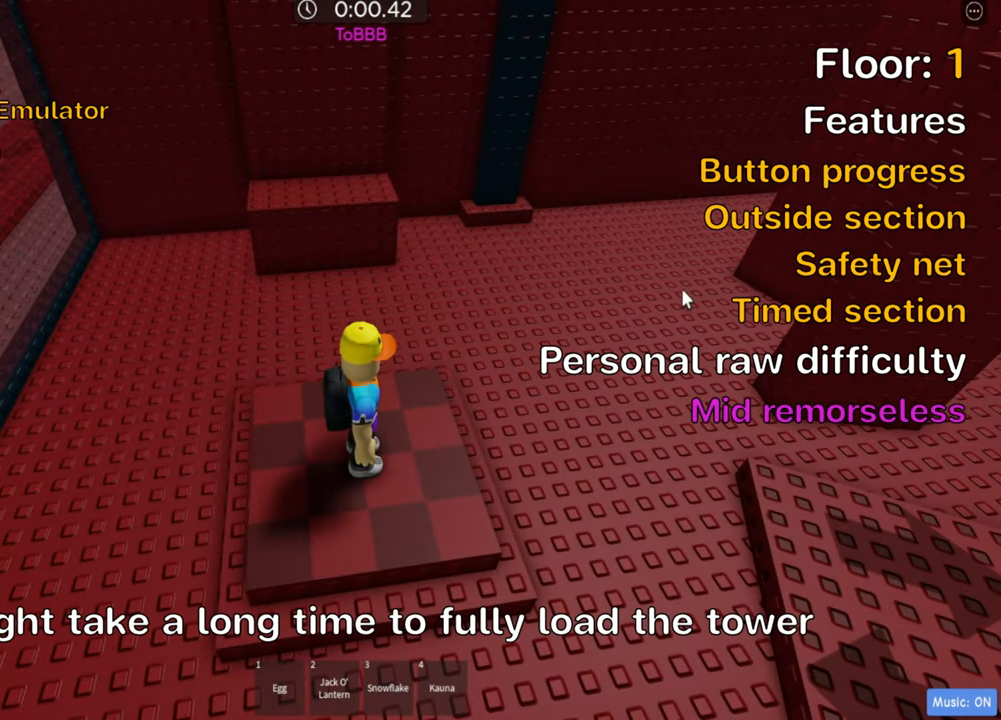
{"keys": ["space"], "events": [[350, "space", "down"]]}
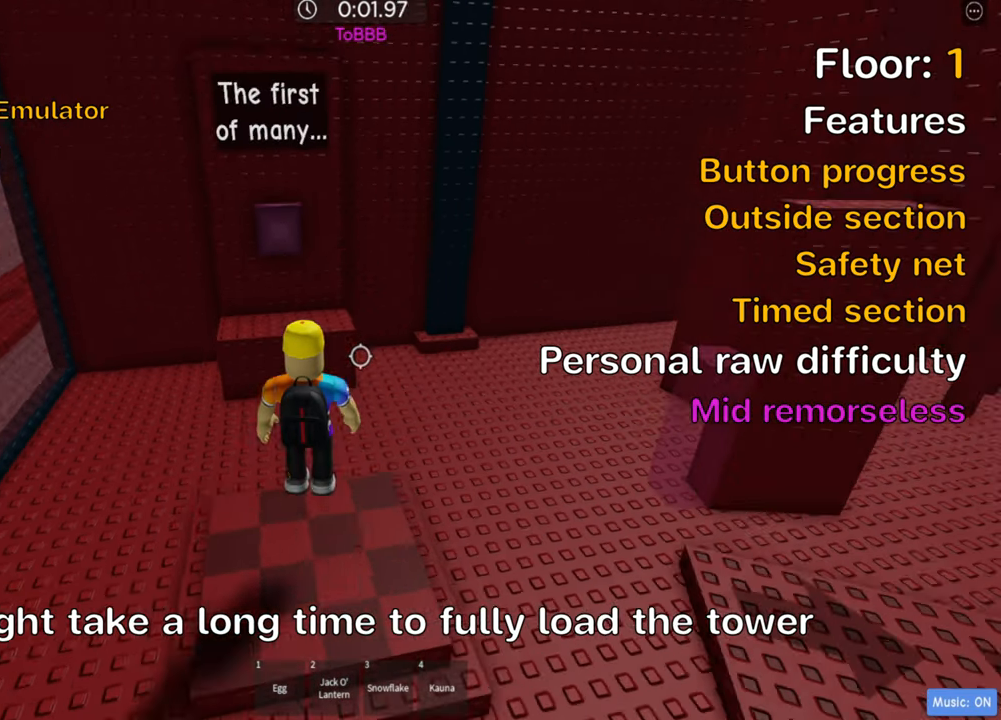
{"keys": ["shift"], "events": [[33, "space", "up"], [450, "shift", "down"]]}
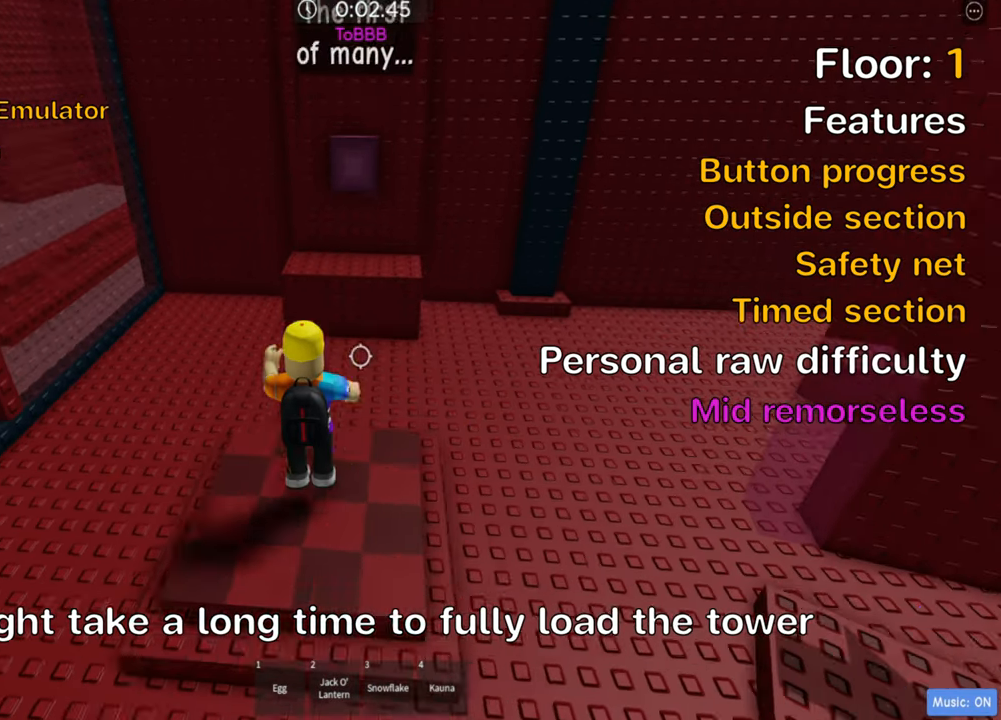
{"keys": ["a"], "events": [[67, "a", "down"], [67, "space", "down"], [183, "shift", "up"], [217, "space", "up"]]}
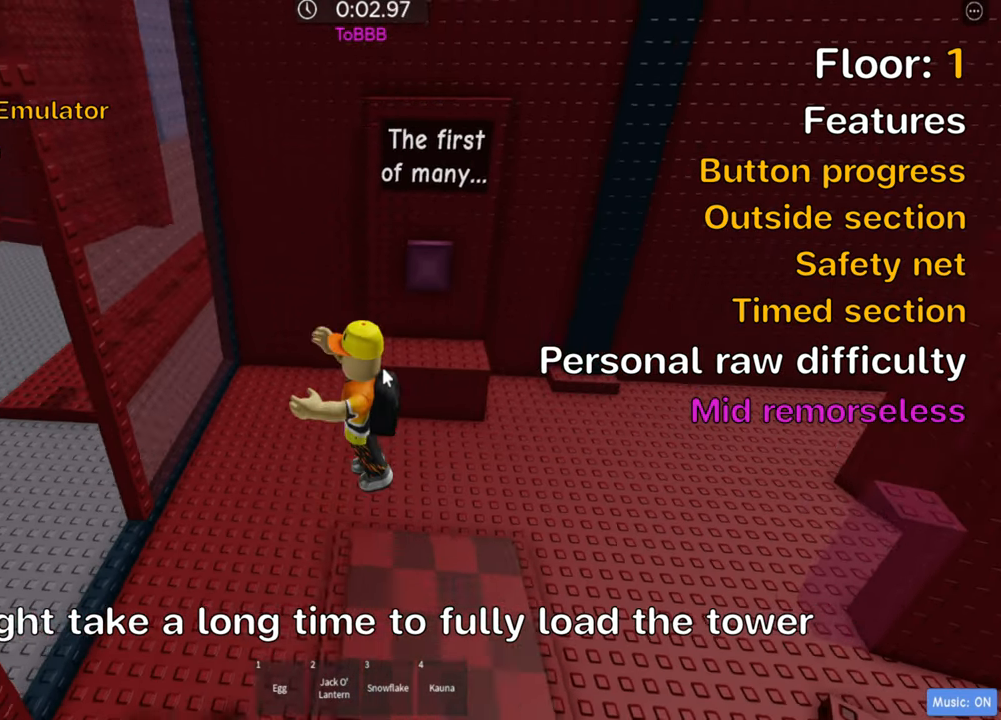
{"keys": ["a", "s"], "events": [[283, "space", "down"], [417, "space", "up"], [483, "s", "down"]]}
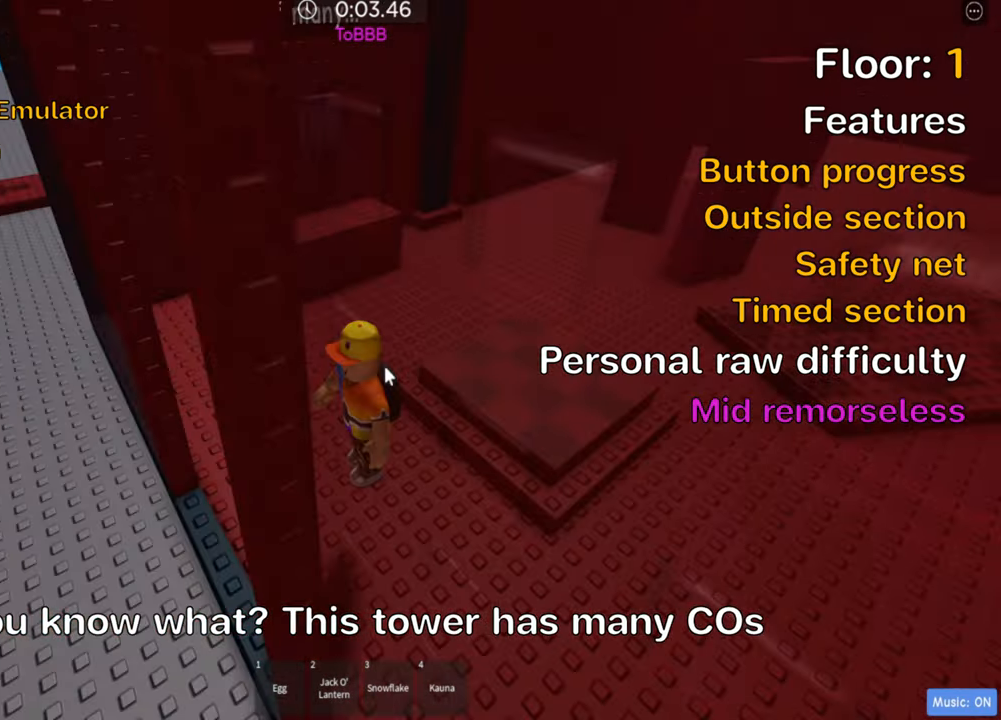
{"keys": ["s"], "events": [[83, "a", "up"]]}
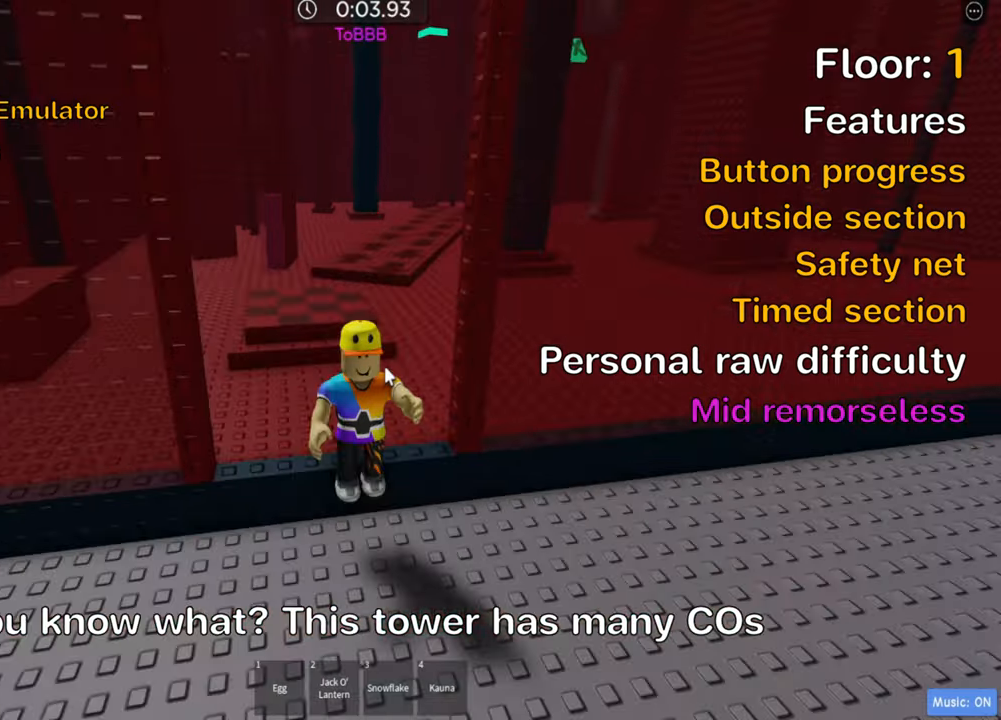
{"keys": [], "events": [[50, "space", "down"], [200, "space", "up"], [467, "s", "up"]]}
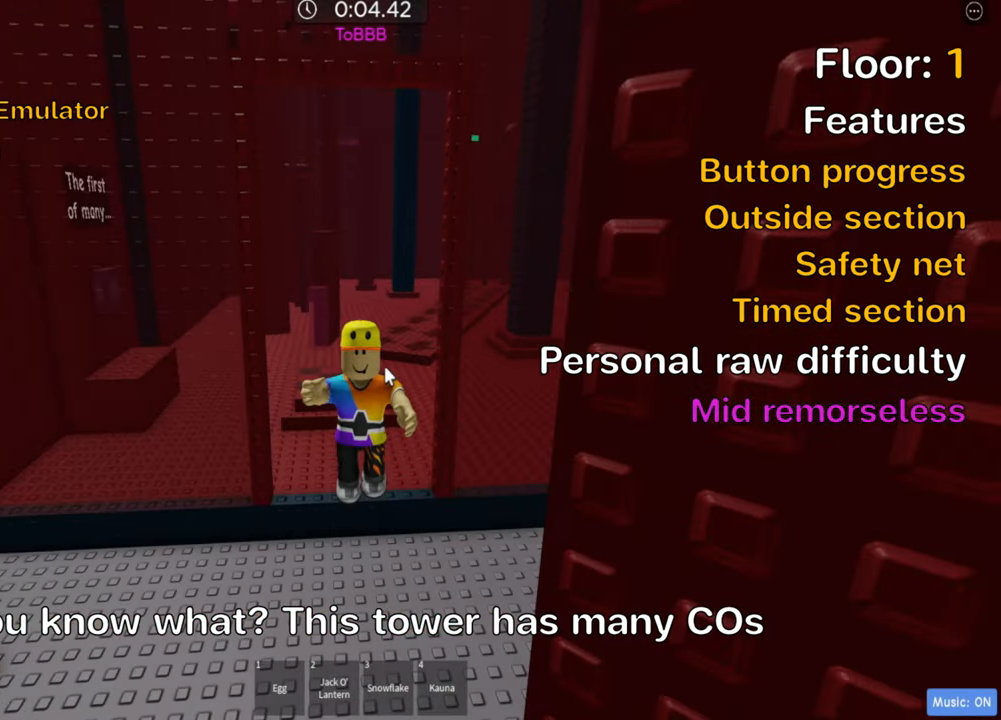
{"keys": ["w"], "events": [[150, "w", "down"], [184, "space", "down"], [367, "space", "up"]]}
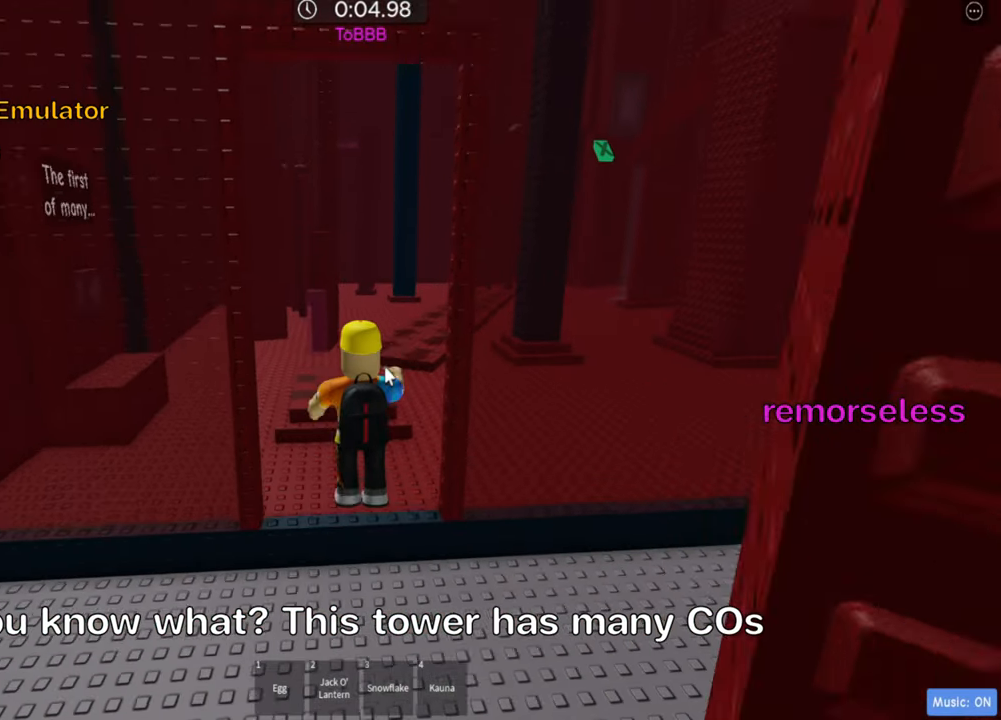
{"keys": ["w"], "events": [[334, "space", "down"], [484, "space", "up"]]}
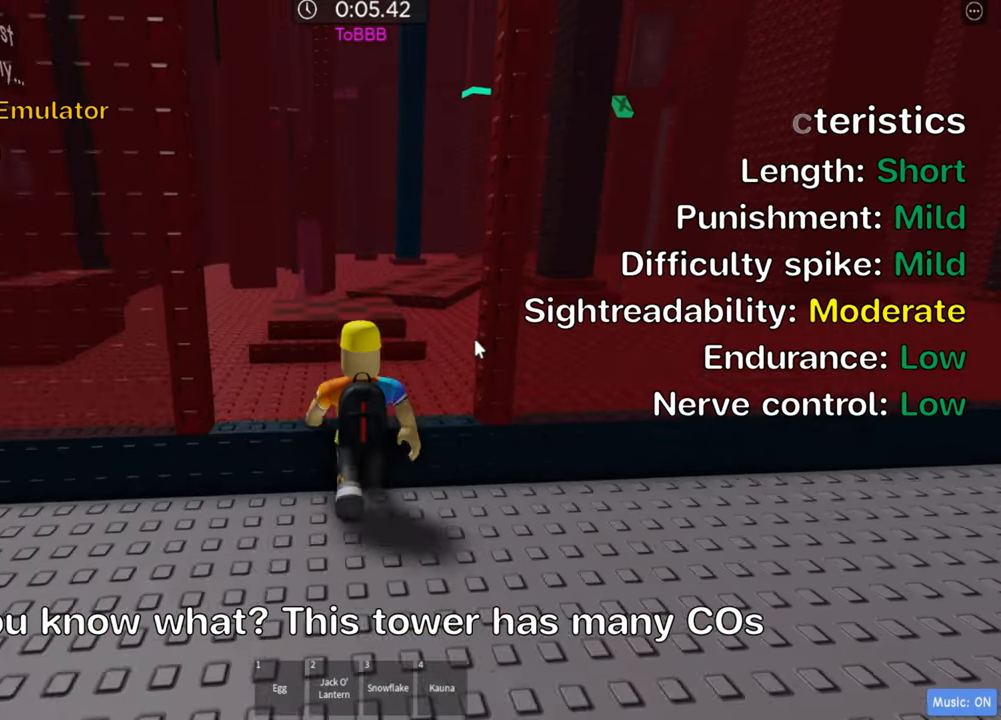
{"keys": ["d", "w"], "events": [[284, "d", "down"]]}
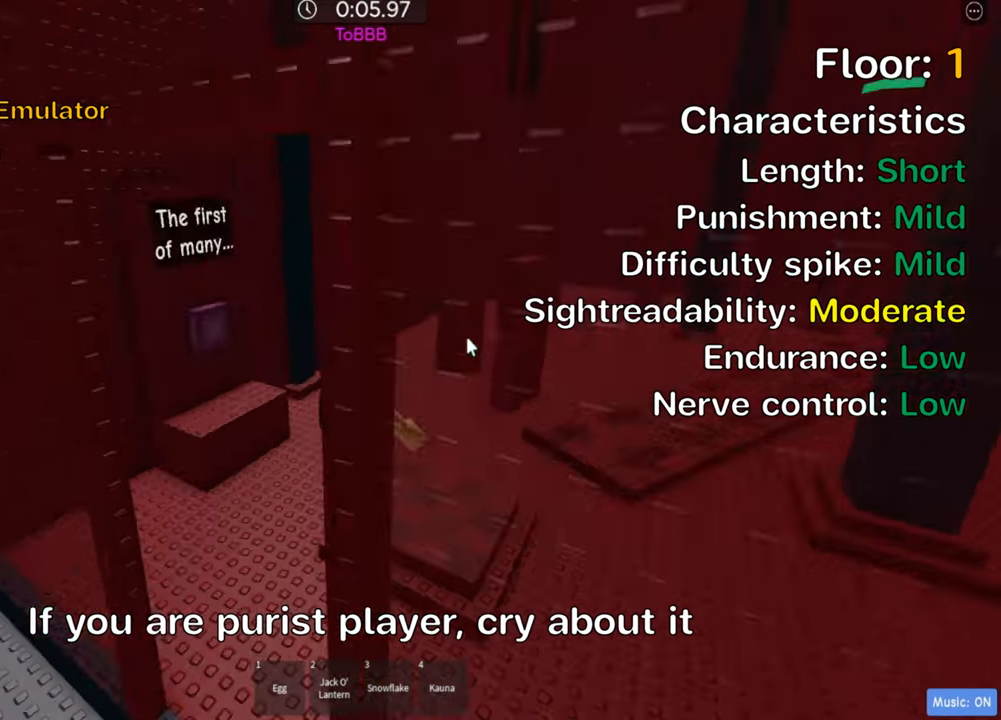
{"keys": ["d"], "events": [[34, "w", "up"], [184, "space", "down"], [334, "space", "up"]]}
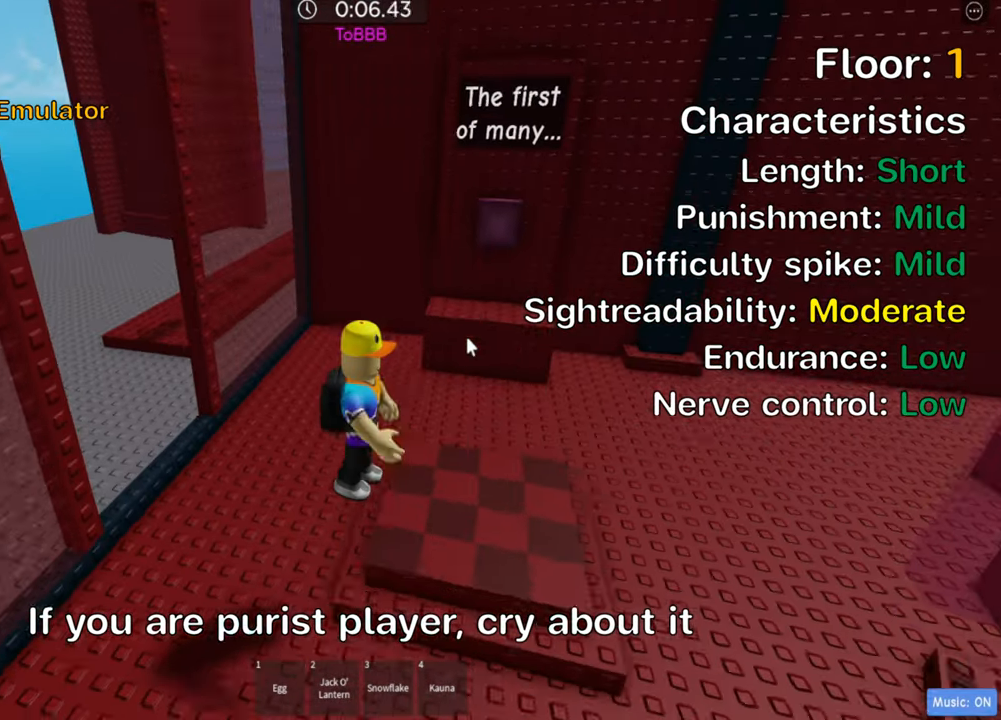
{"keys": ["a", "space", "w"], "events": [[317, "a", "down"], [350, "w", "down"], [384, "d", "up"], [384, "space", "down"]]}
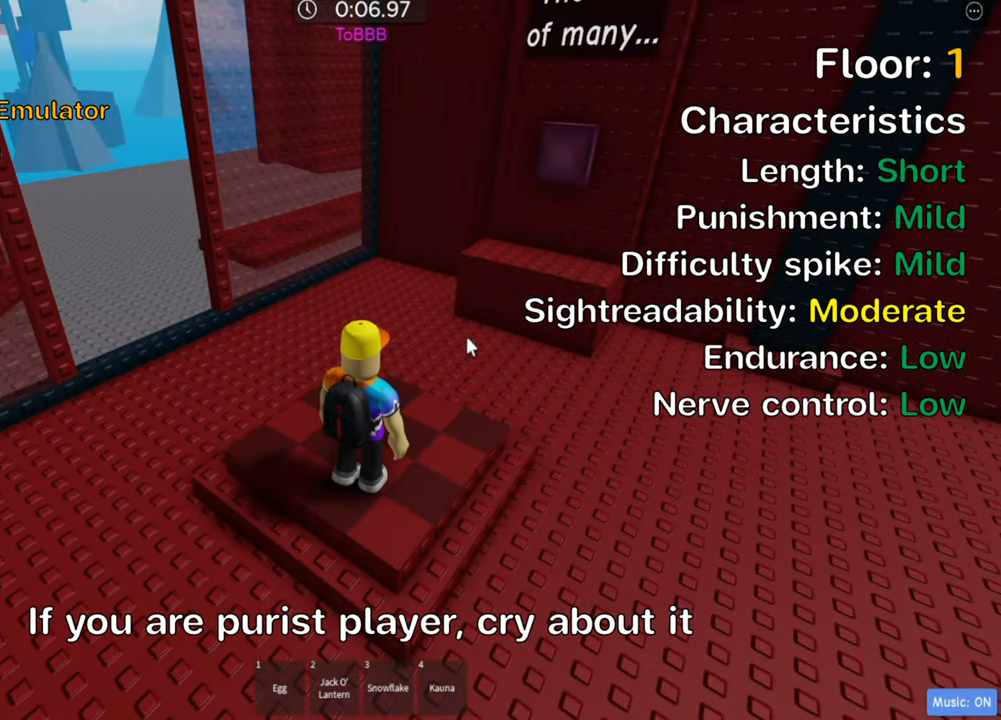
{"keys": ["a", "w"], "events": [[84, "space", "up"]]}
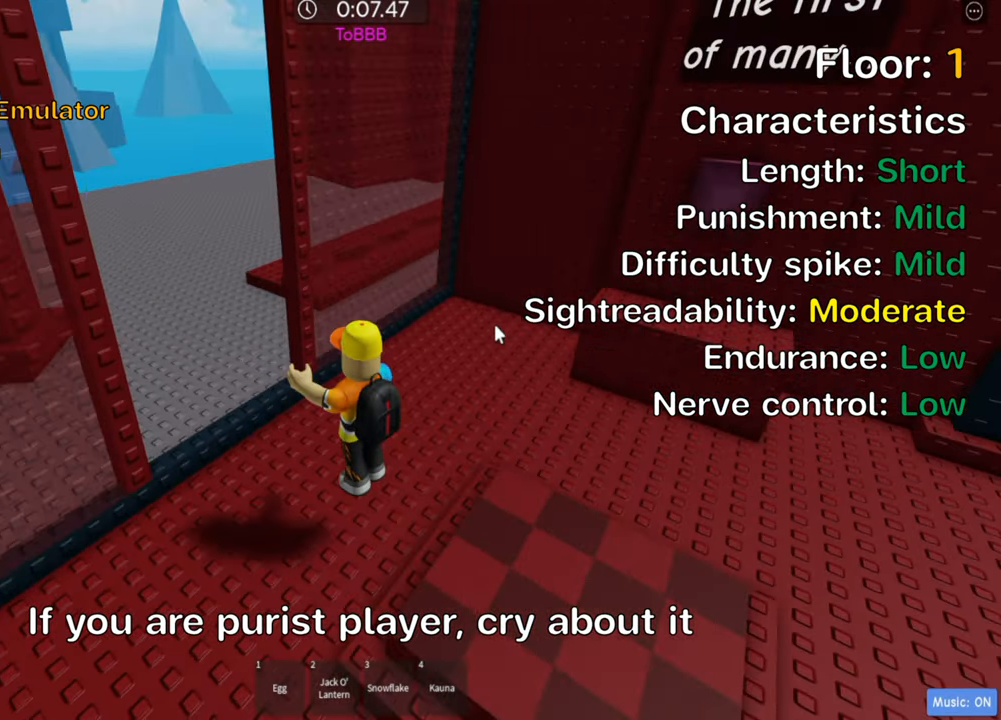
{"keys": ["d", "w"], "events": [[17, "d", "down"], [34, "a", "up"], [84, "space", "down"], [267, "space", "up"]]}
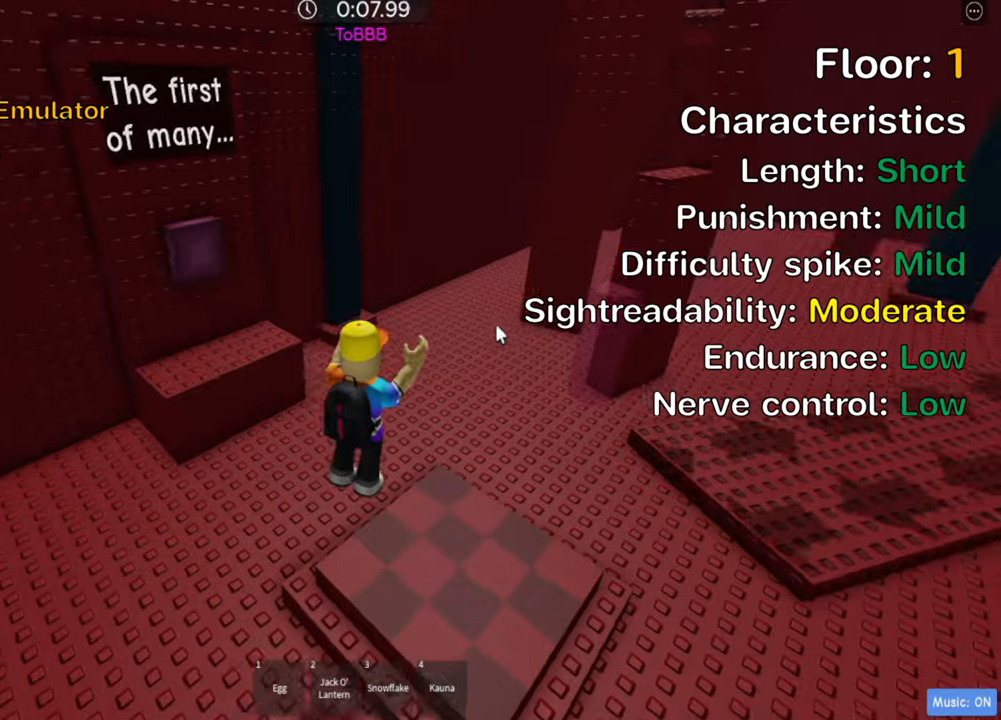
{"keys": ["a", "w"], "events": [[200, "shift", "down"], [283, "d", "up"], [350, "shift", "up"], [450, "a", "down"]]}
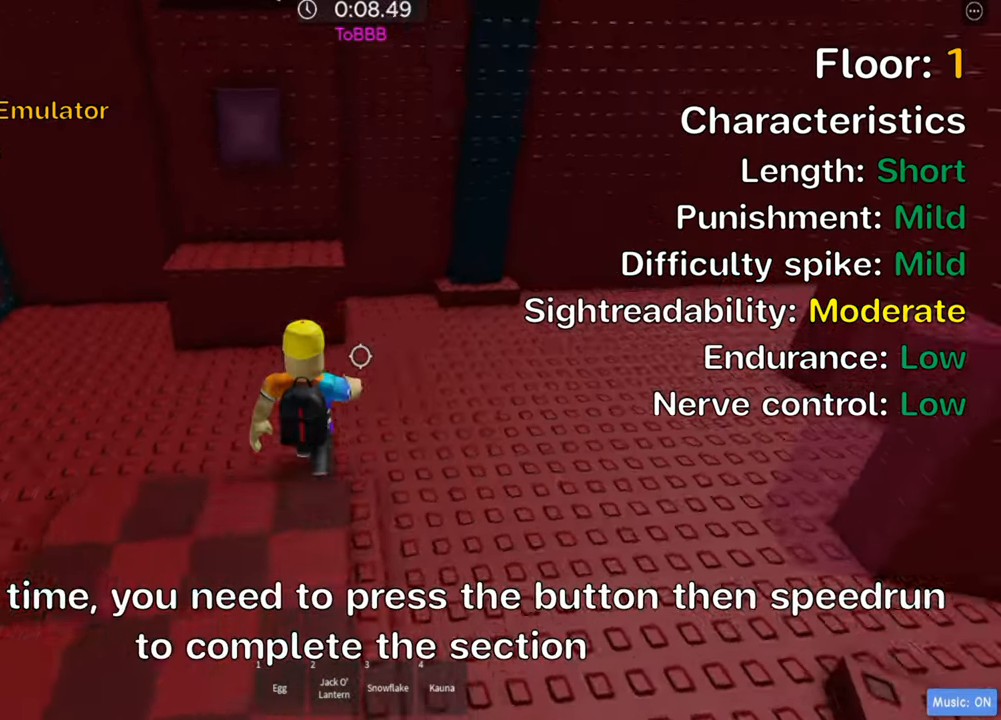
{"keys": ["a", "space", "w"], "events": [[366, "space", "down"]]}
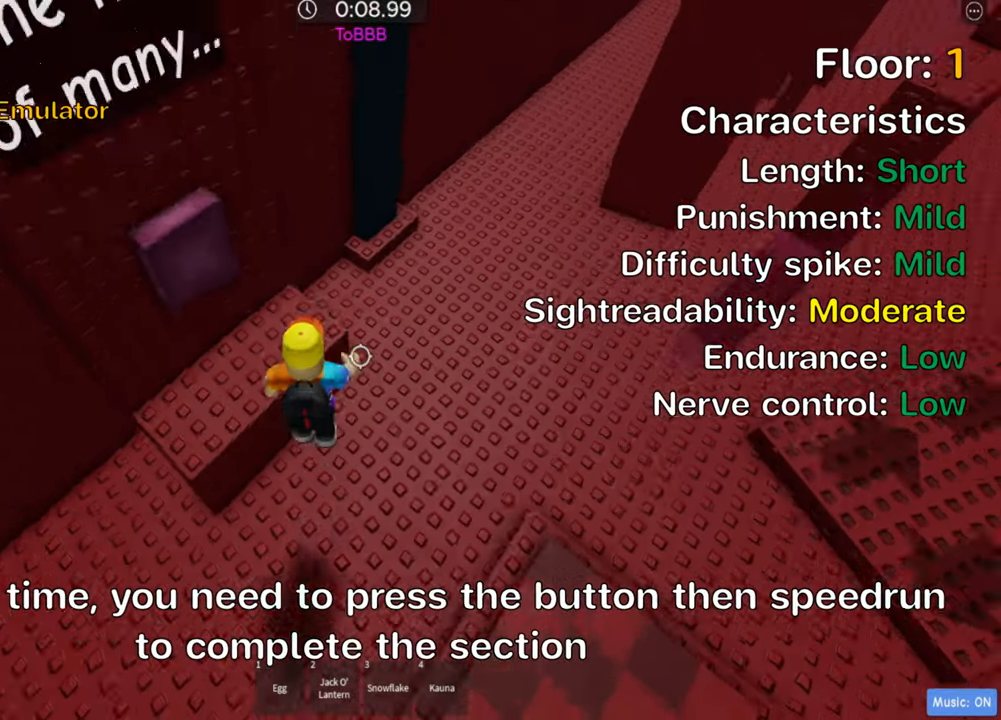
{"keys": ["d"], "events": [[16, "space", "up"], [300, "a", "up"], [316, "d", "down"], [383, "w", "up"]]}
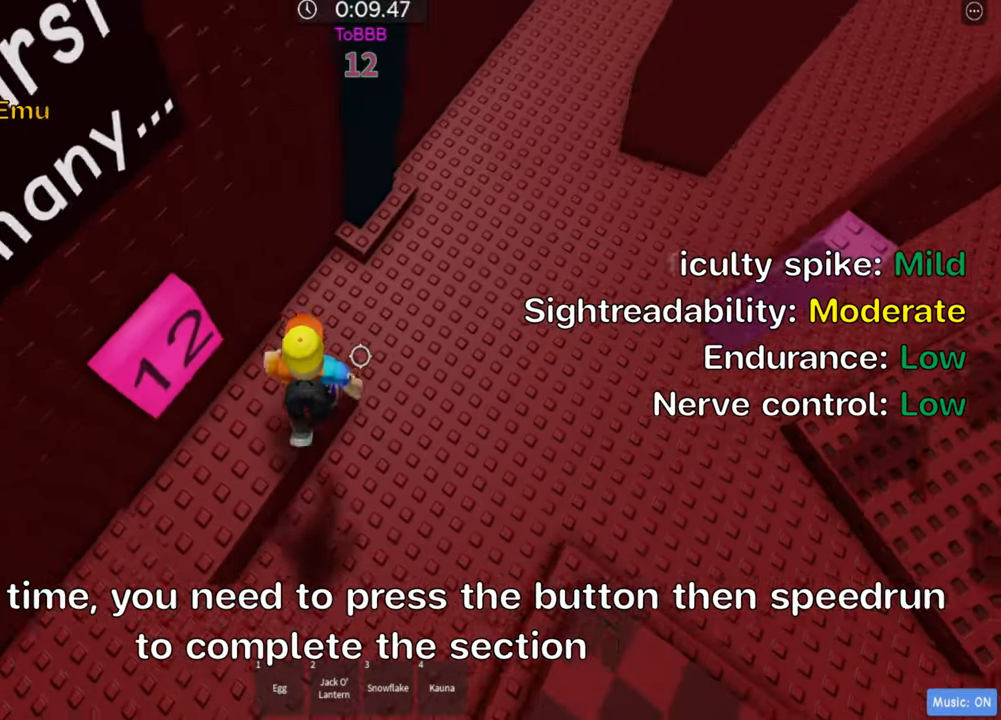
{"keys": ["d"], "events": []}
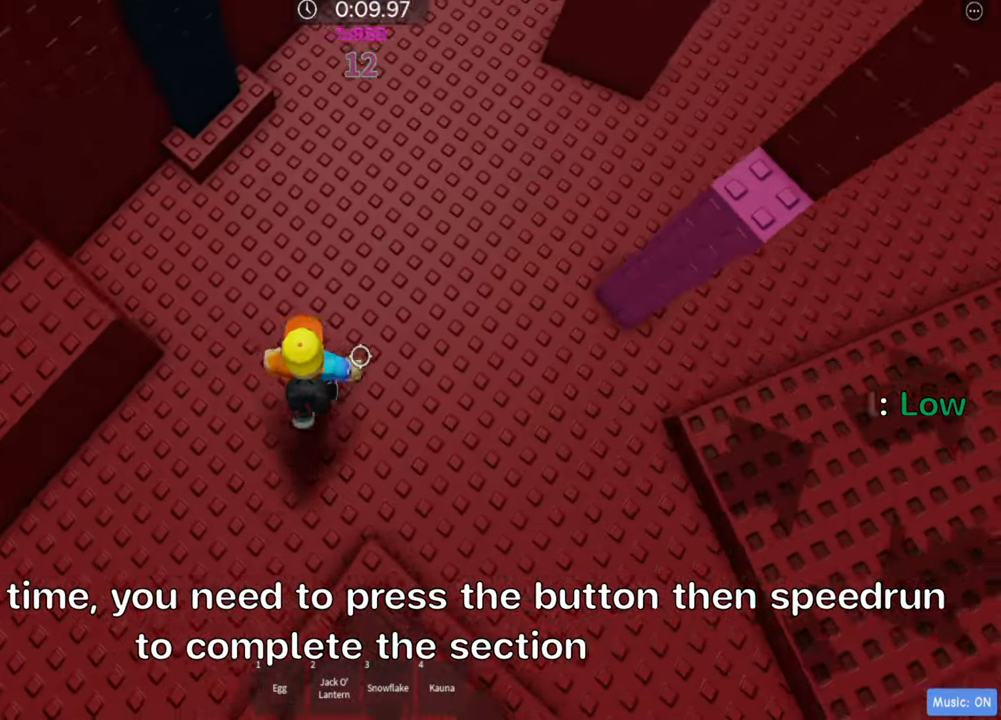
{"keys": ["d", "space"], "events": [[366, "space", "down"]]}